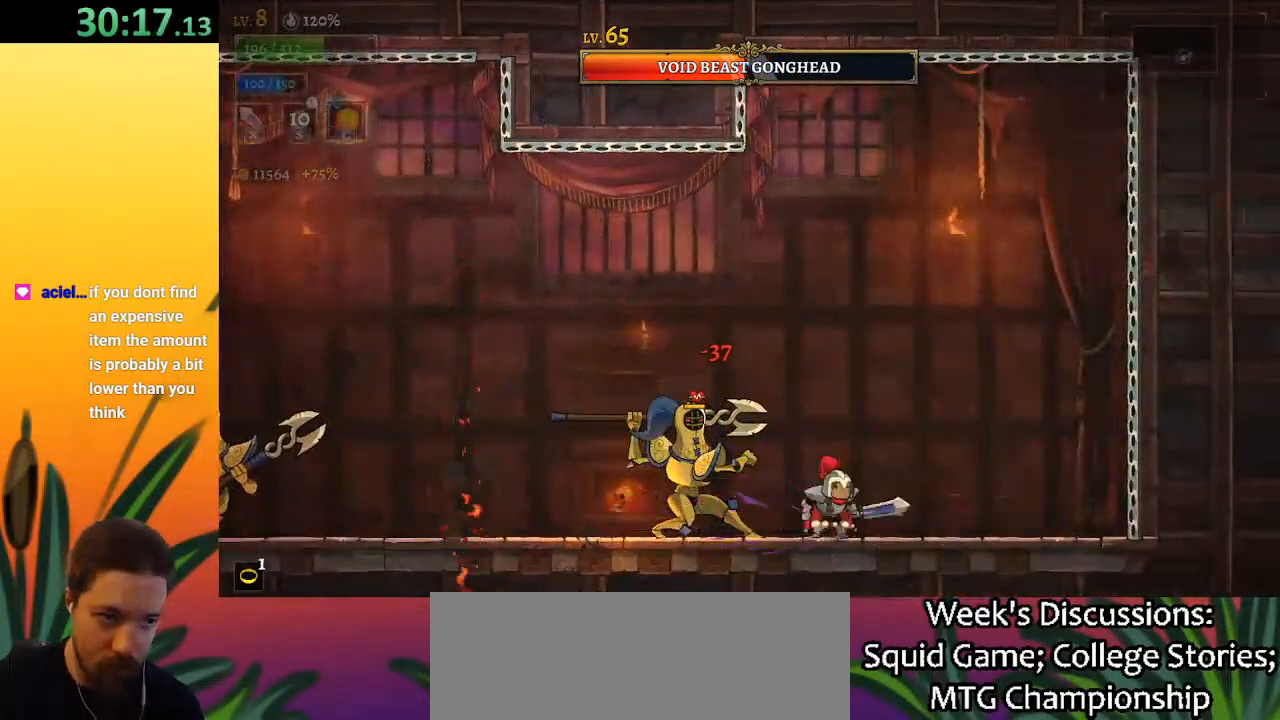
Gameplay with keyboard; each line is a JSON object with the keys held at the frame after it. "events" lists presses ("down") and releases ("up") of "a", "c", "d", "down", "left", "right", "s", "up", "x" and "z" between this image and that frame as [ms after this image, input, new state], when the widget could be followed in between. No other keys are recorded. Mouse input is not recorded.
{"keys": ["right", "z"], "events": [[117, "x", "down"], [167, "left", "up"], [217, "right", "down"], [217, "x", "up"], [300, "z", "down"]]}
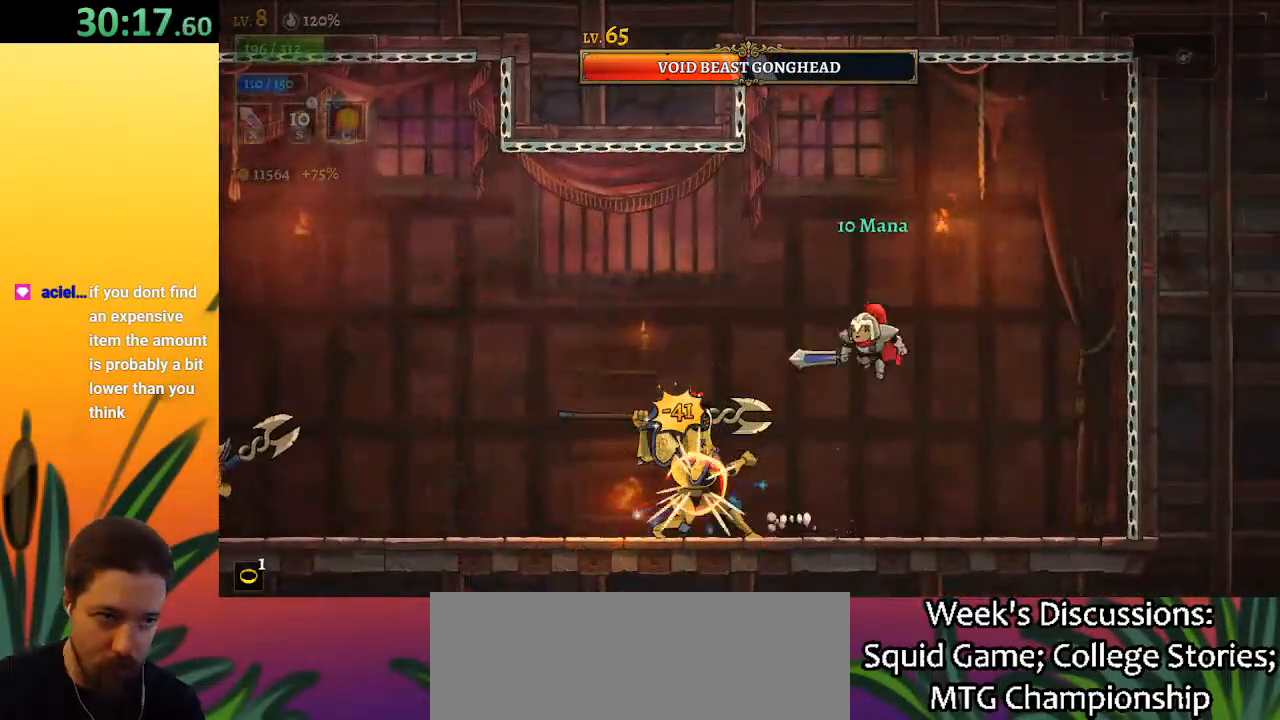
{"keys": ["a", "left"], "events": [[117, "z", "up"], [167, "right", "up"], [167, "z", "down"], [350, "left", "down"], [450, "z", "up"], [500, "a", "down"]]}
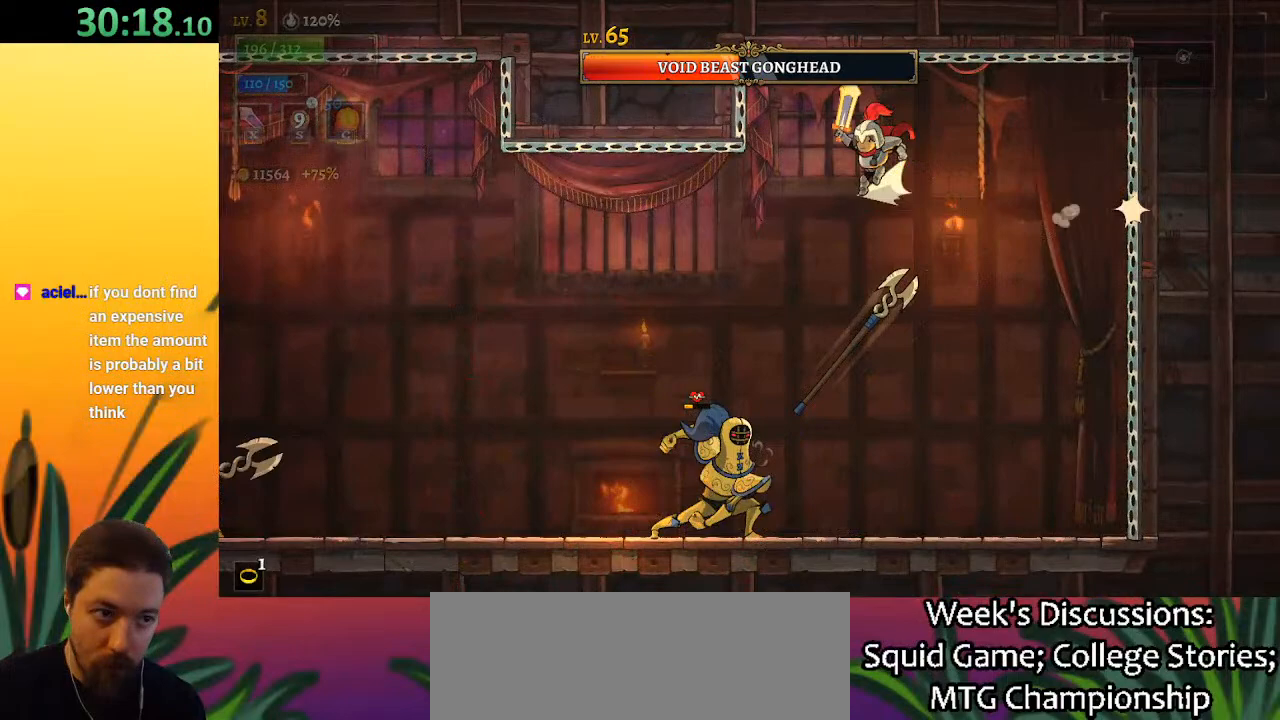
{"keys": ["right"], "events": [[83, "left", "up"], [183, "a", "up"], [333, "right", "down"]]}
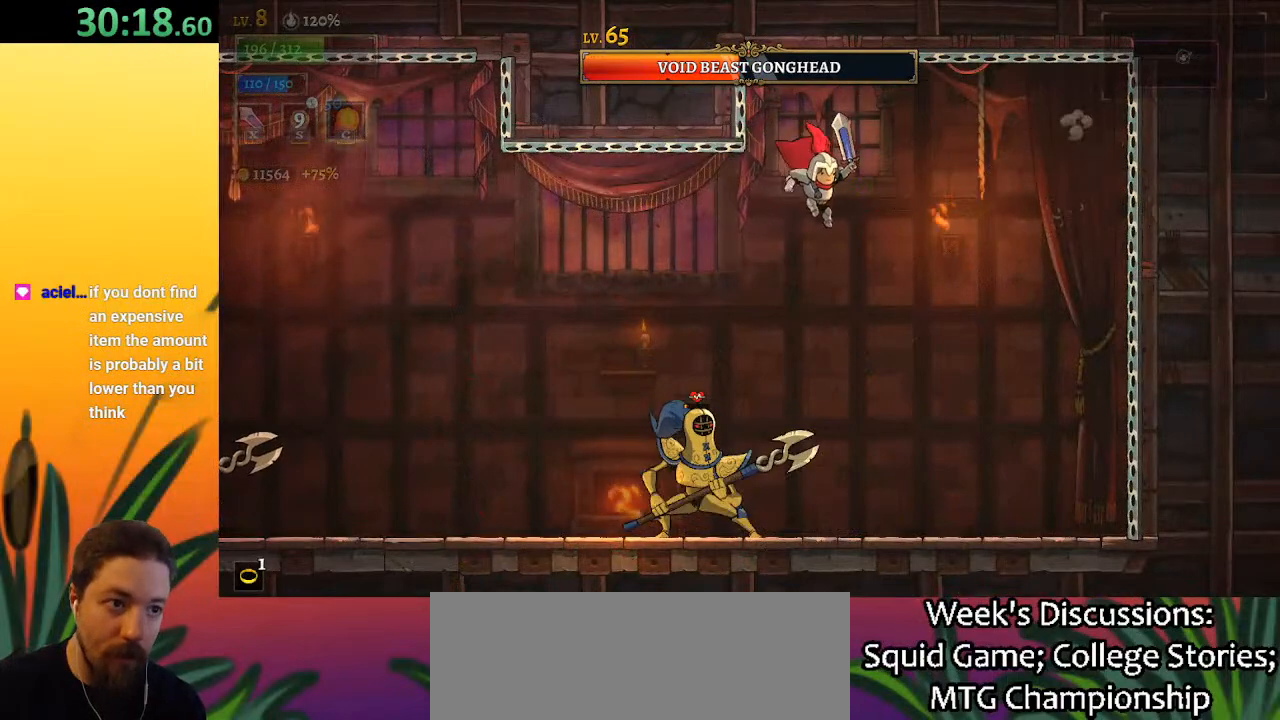
{"keys": [], "events": [[150, "left", "down"], [200, "right", "up"], [200, "x", "down"], [300, "left", "up"], [300, "x", "up"]]}
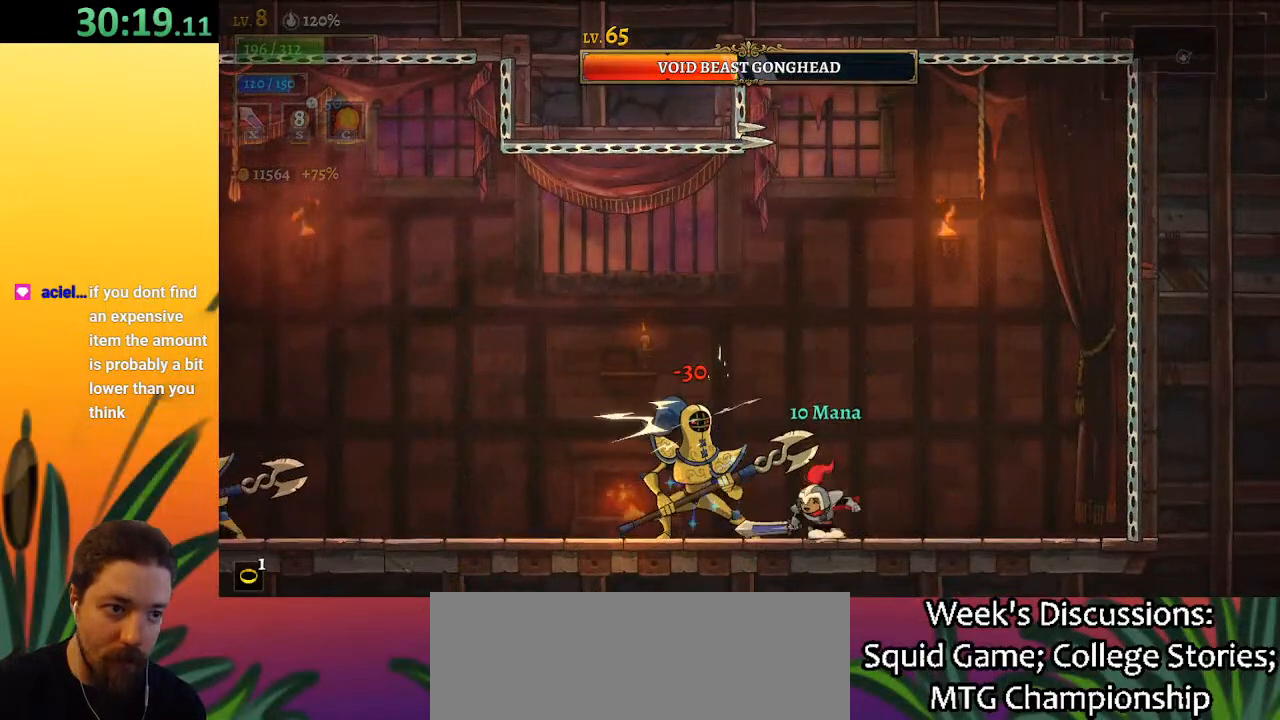
{"keys": ["right"], "events": [[167, "x", "down"], [267, "x", "up"], [300, "c", "down"], [350, "right", "down"], [400, "c", "up"]]}
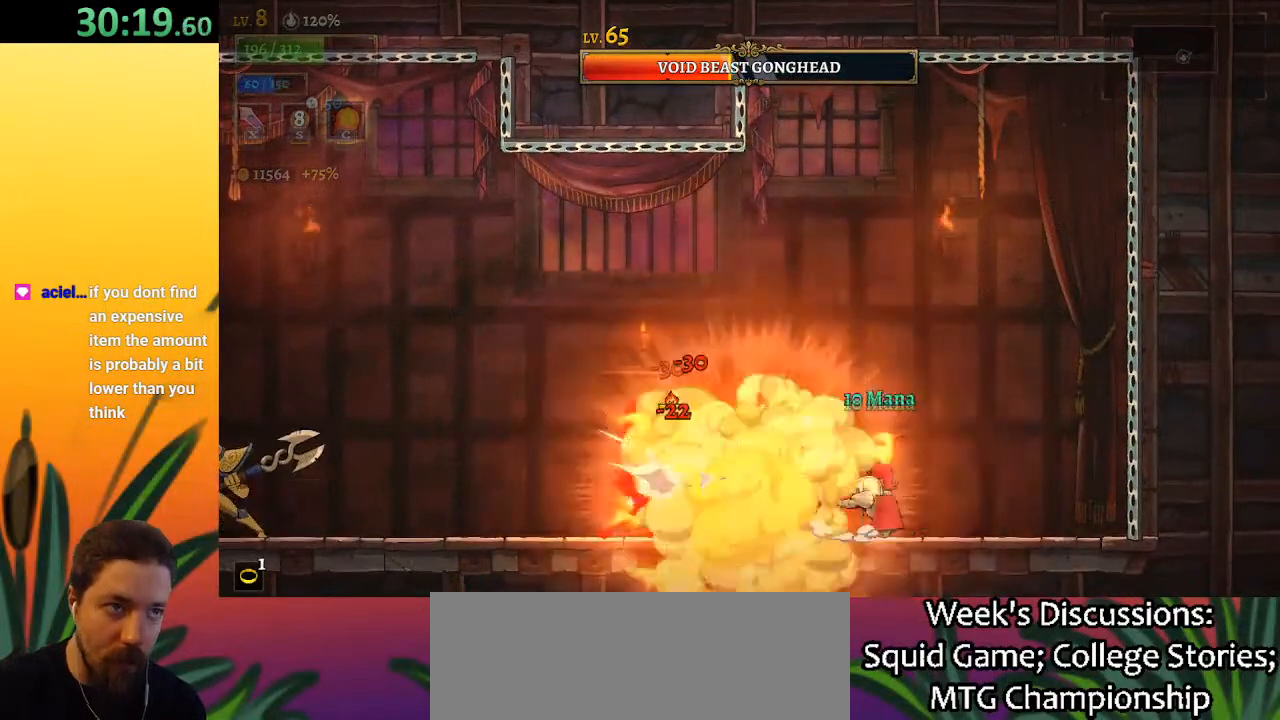
{"keys": [], "events": [[133, "left", "down"], [133, "right", "up"], [283, "x", "down"], [433, "x", "up"], [467, "left", "up"]]}
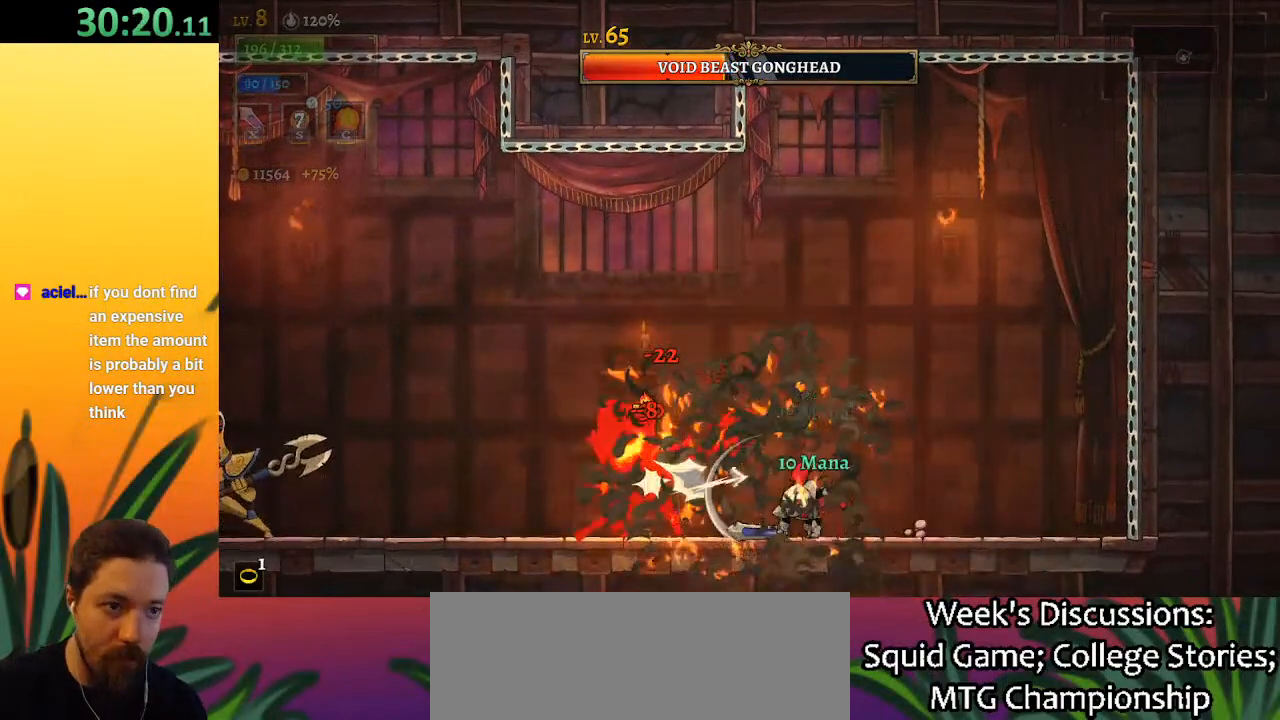
{"keys": [], "events": [[250, "x", "down"], [300, "left", "down"], [350, "x", "up"], [400, "left", "up"]]}
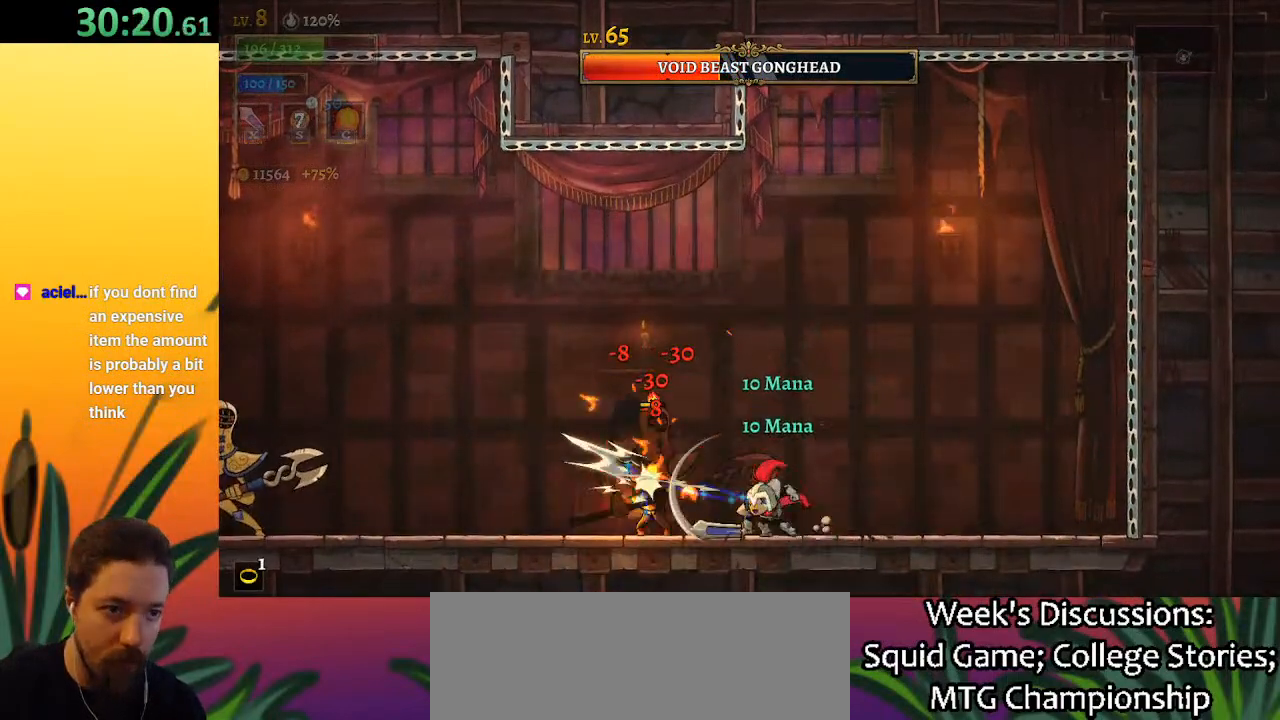
{"keys": ["right"], "events": [[217, "x", "down"], [267, "right", "down"], [267, "x", "up"]]}
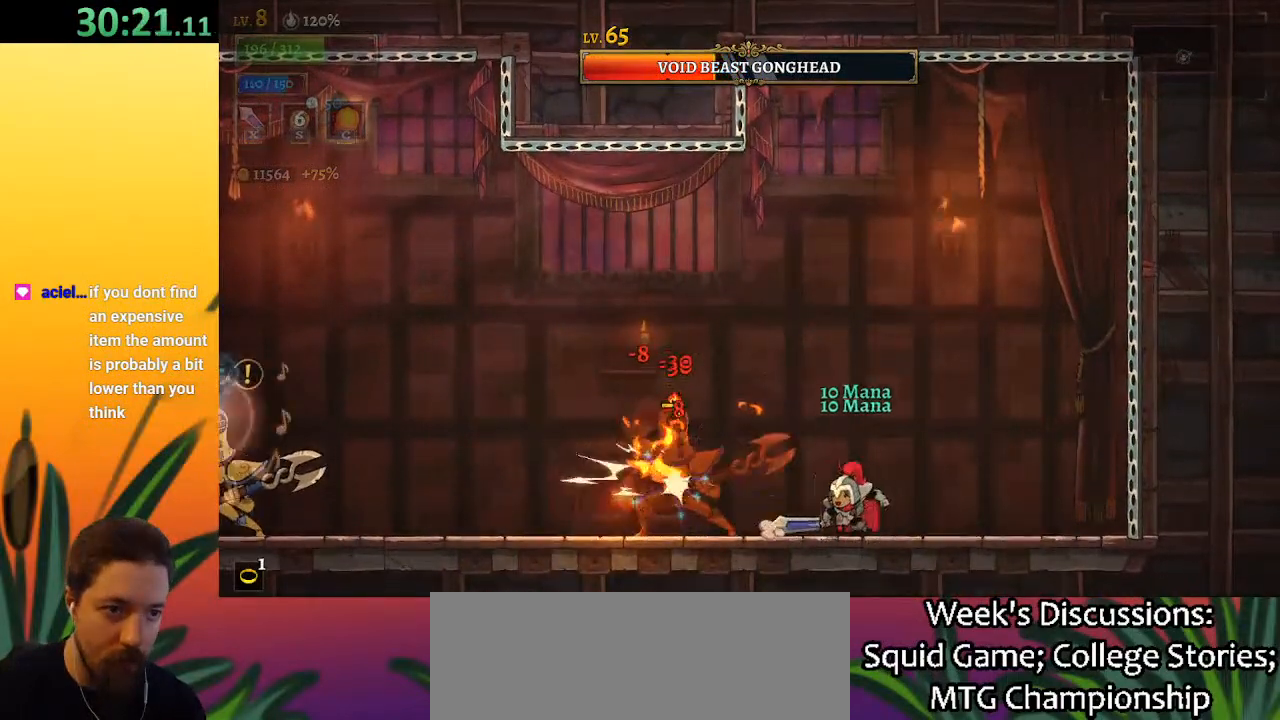
{"keys": ["left"], "events": [[50, "left", "down"], [50, "right", "up"], [150, "x", "down"], [183, "left", "up"], [233, "right", "down"], [233, "x", "up"], [417, "left", "down"], [417, "right", "up"]]}
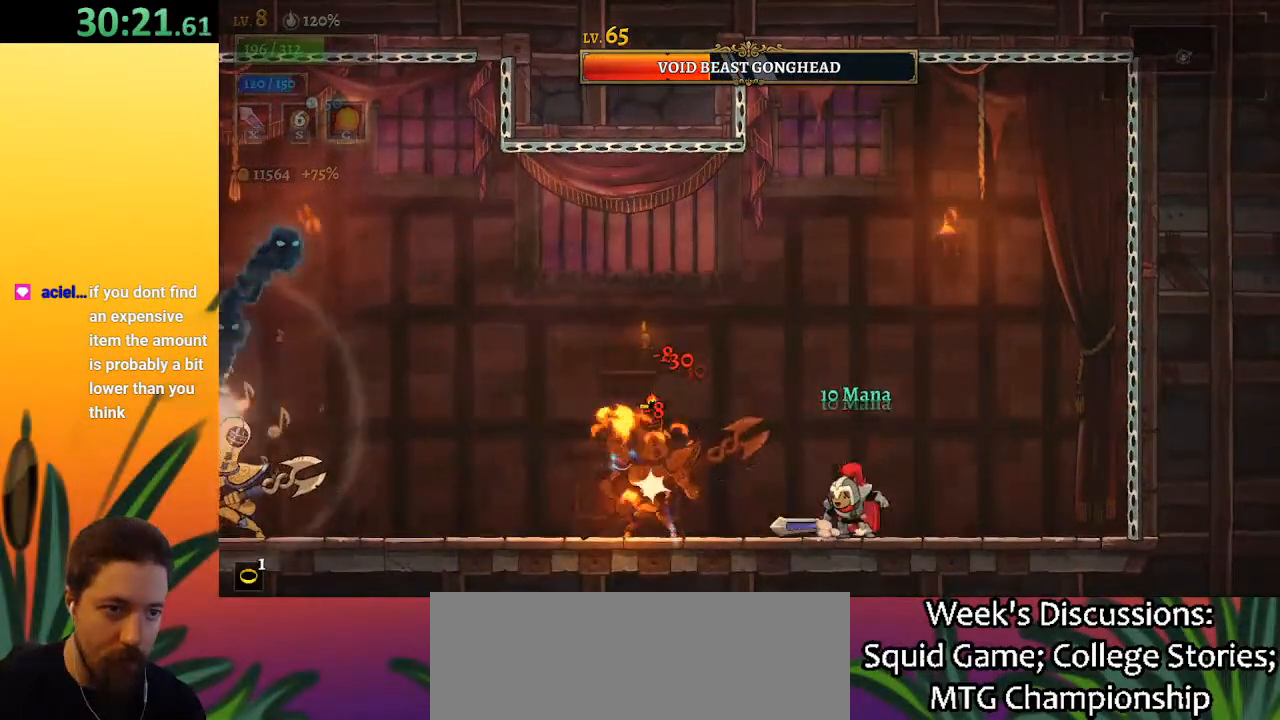
{"keys": [], "events": [[100, "x", "down"], [200, "left", "up"], [200, "x", "up"]]}
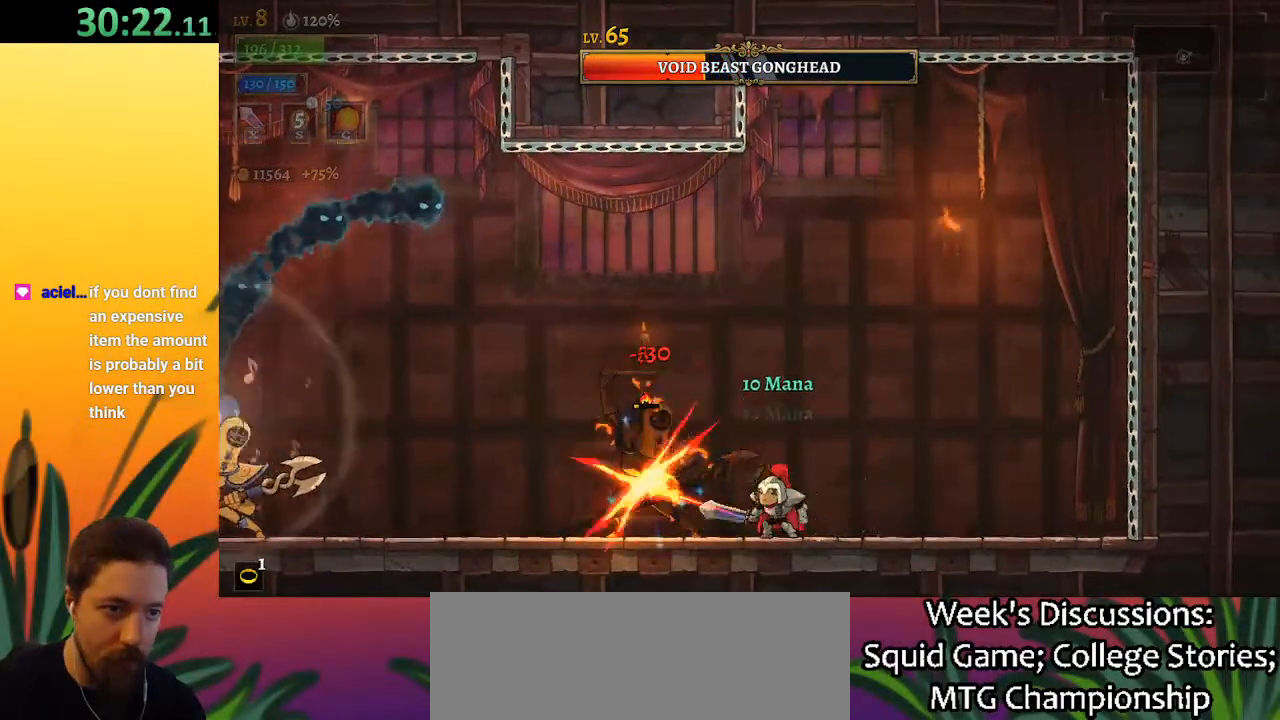
{"keys": ["left"], "events": [[33, "x", "down"], [167, "x", "up"], [217, "right", "down"], [400, "right", "up"], [450, "left", "down"]]}
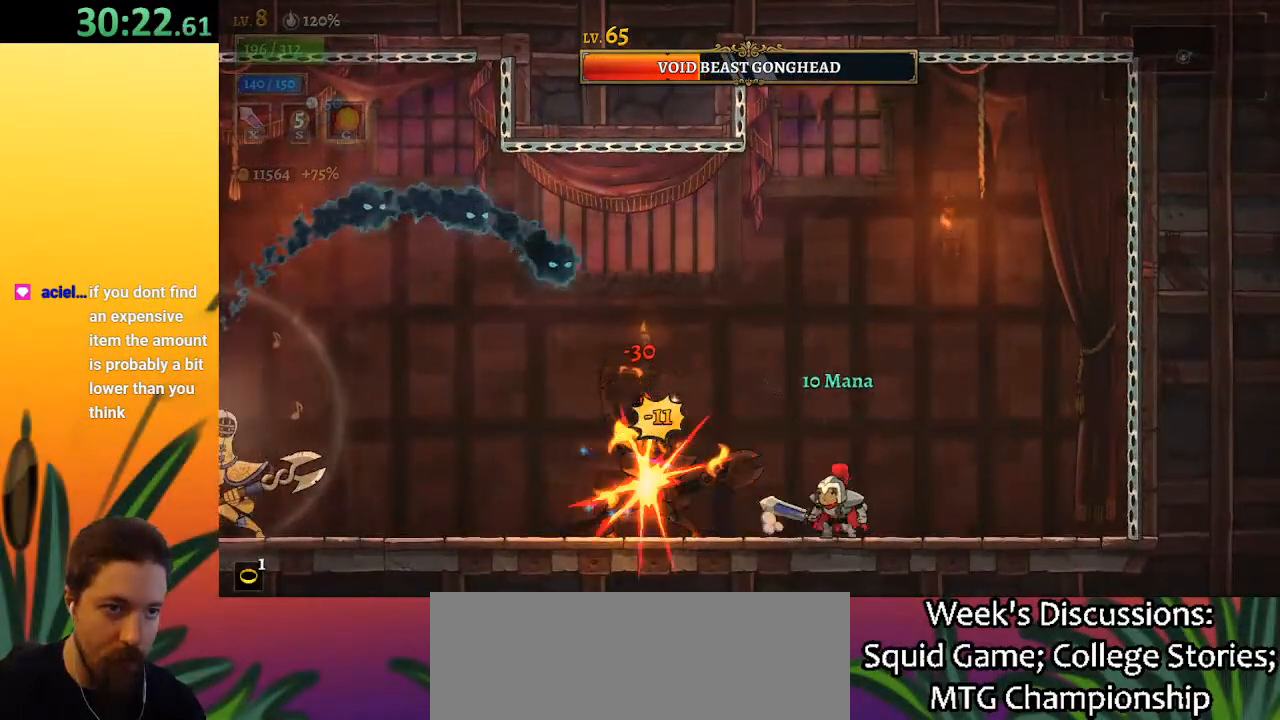
{"keys": ["x", "z"], "events": [[183, "left", "up"], [183, "z", "down"], [233, "x", "down"]]}
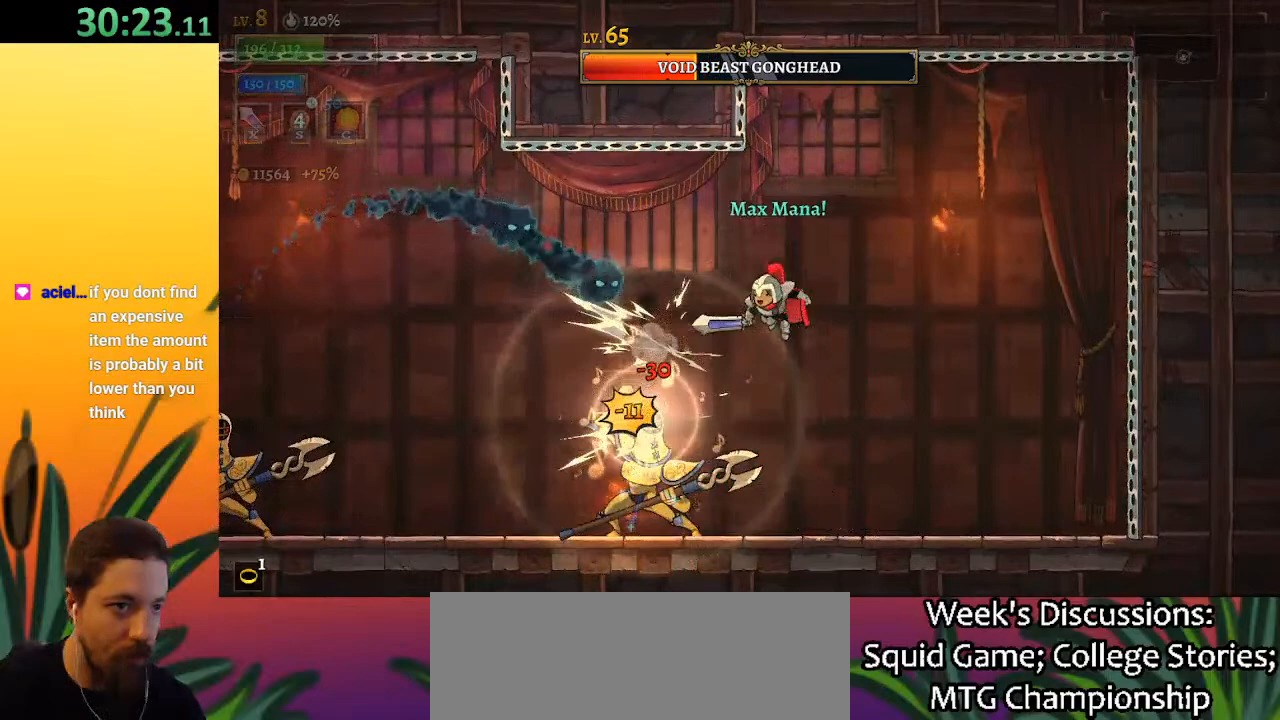
{"keys": [], "events": [[17, "x", "up"], [67, "z", "up"], [217, "x", "down"], [300, "x", "up"], [350, "right", "down"], [450, "right", "up"]]}
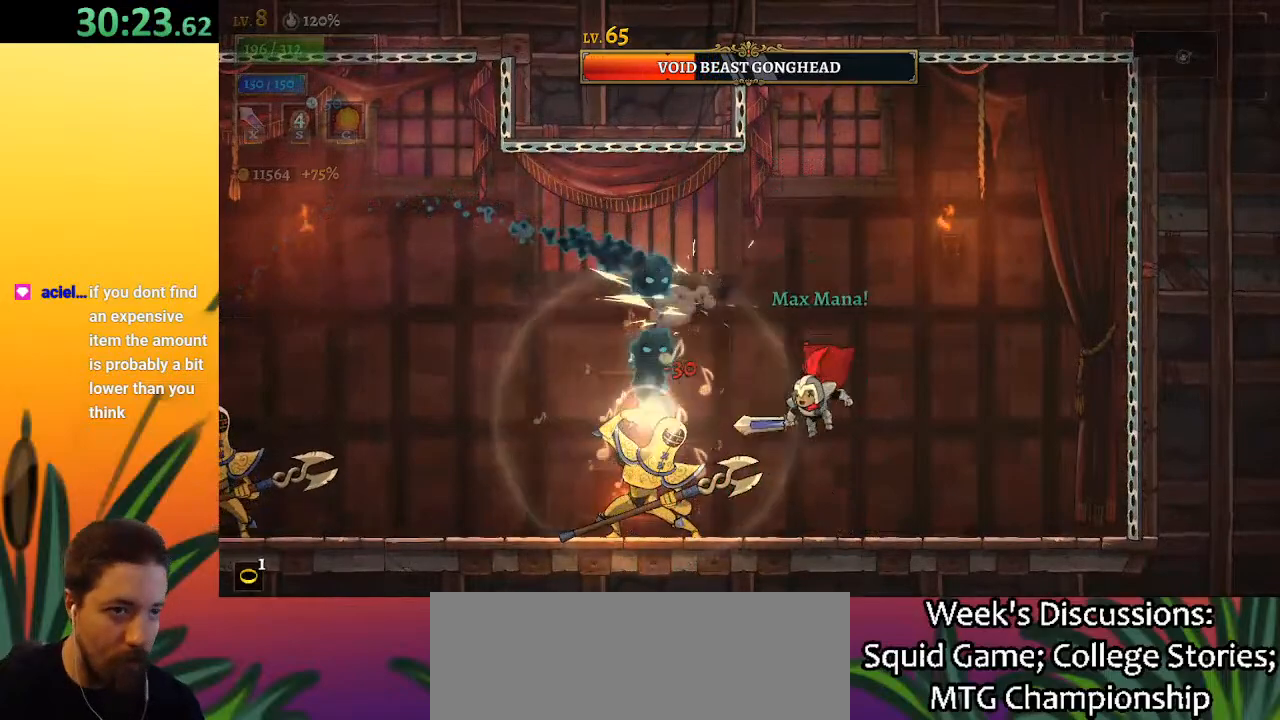
{"keys": [], "events": [[367, "x", "down"], [500, "x", "up"]]}
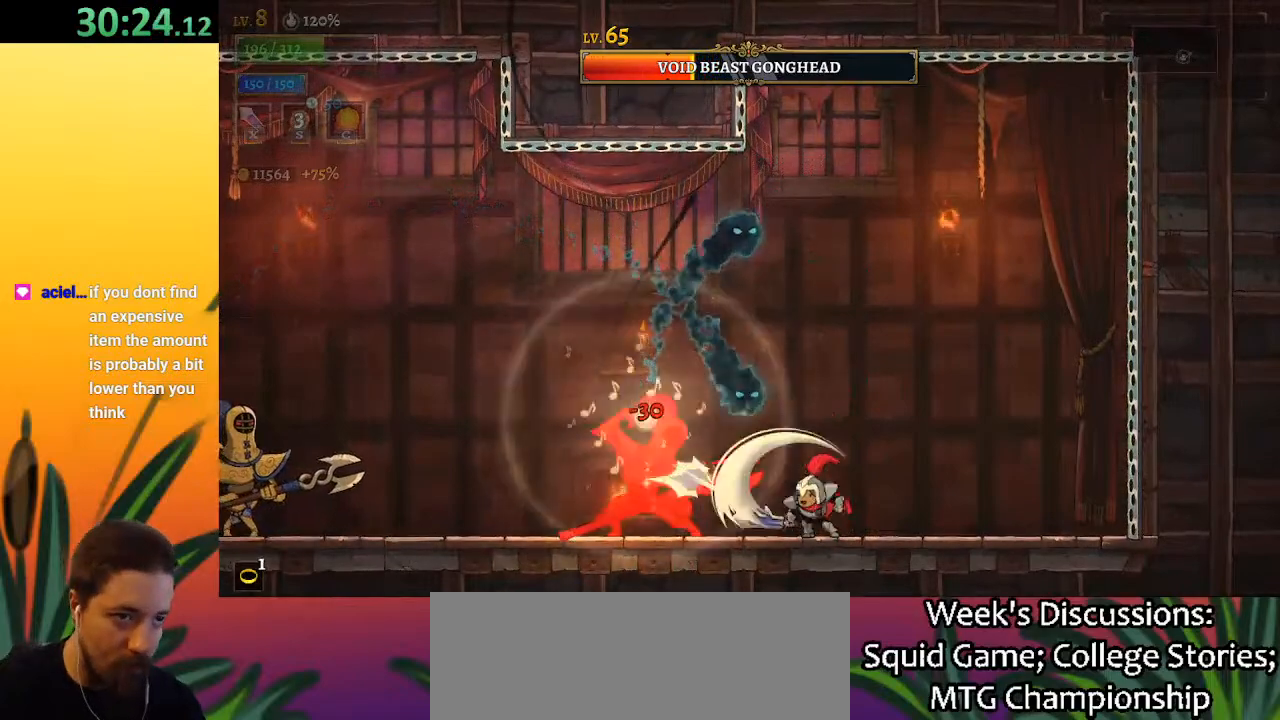
{"keys": ["left"], "events": [[50, "right", "down"], [250, "right", "up"], [433, "left", "down"]]}
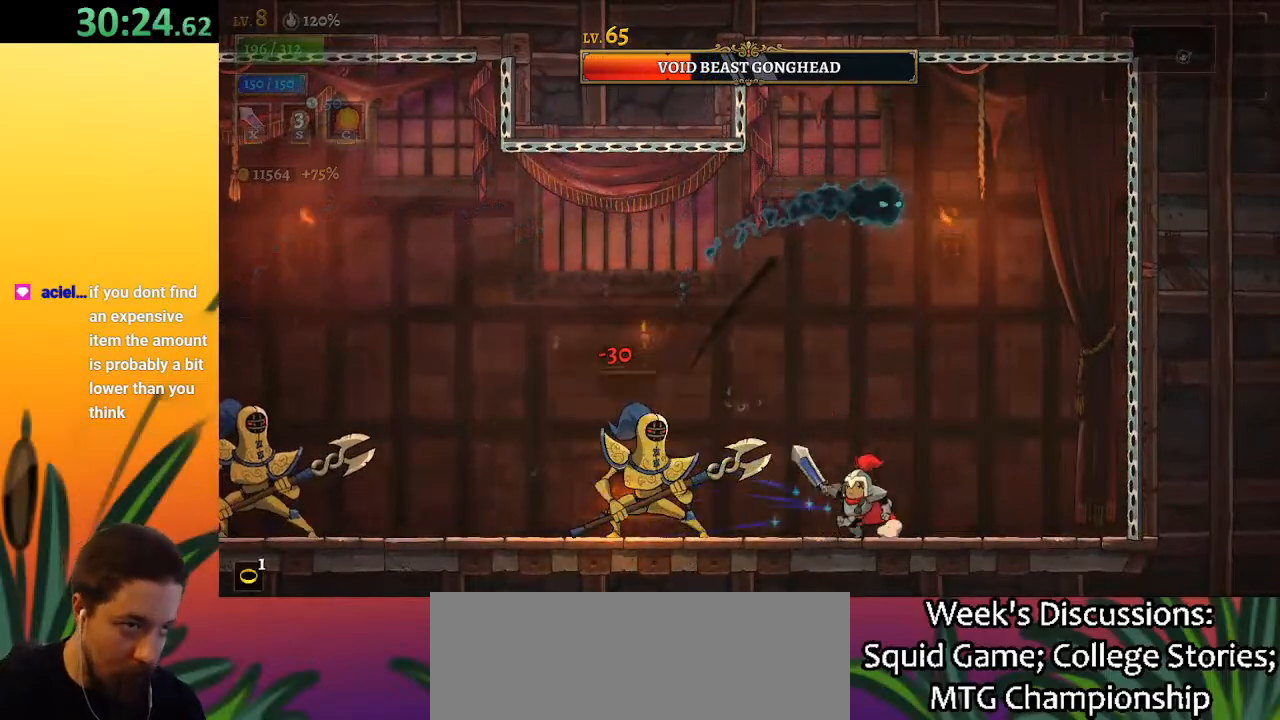
{"keys": [], "events": [[67, "right", "down"], [117, "left", "up"], [117, "z", "down"], [167, "x", "down"], [267, "right", "up"], [417, "x", "up"], [417, "z", "up"]]}
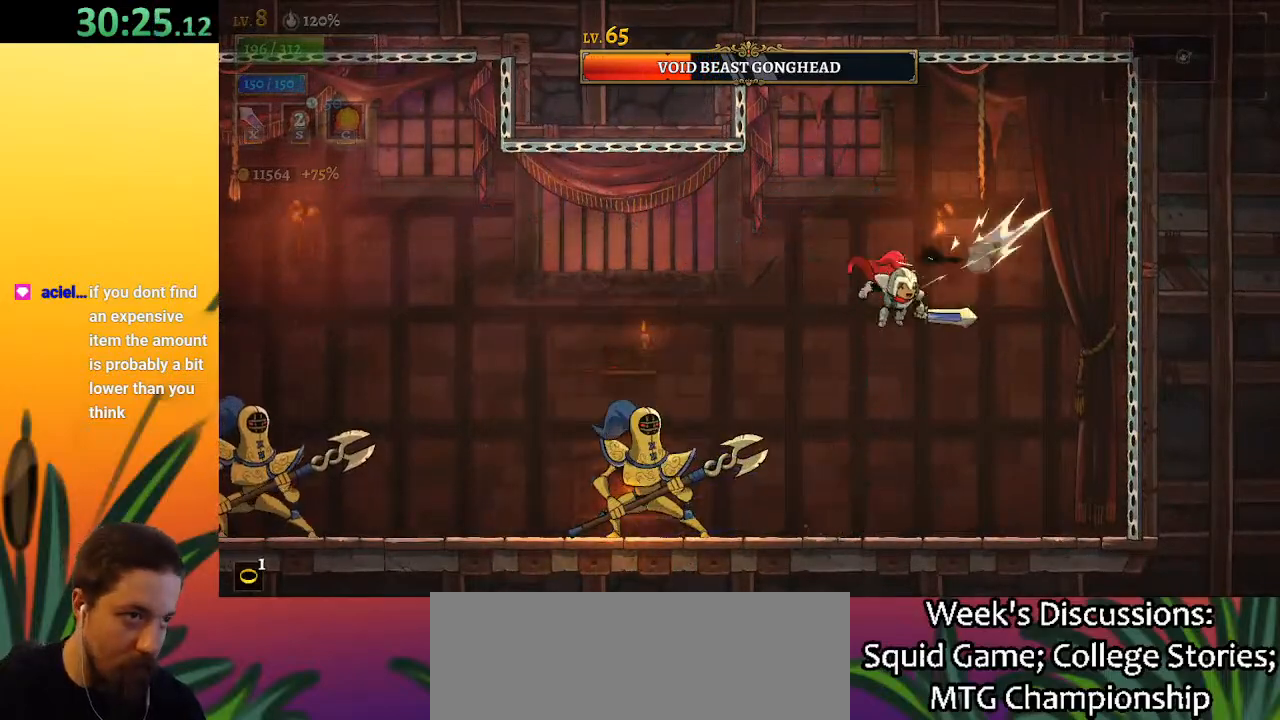
{"keys": ["c", "left"], "events": [[233, "left", "down"], [283, "x", "down"], [417, "x", "up"], [467, "c", "down"]]}
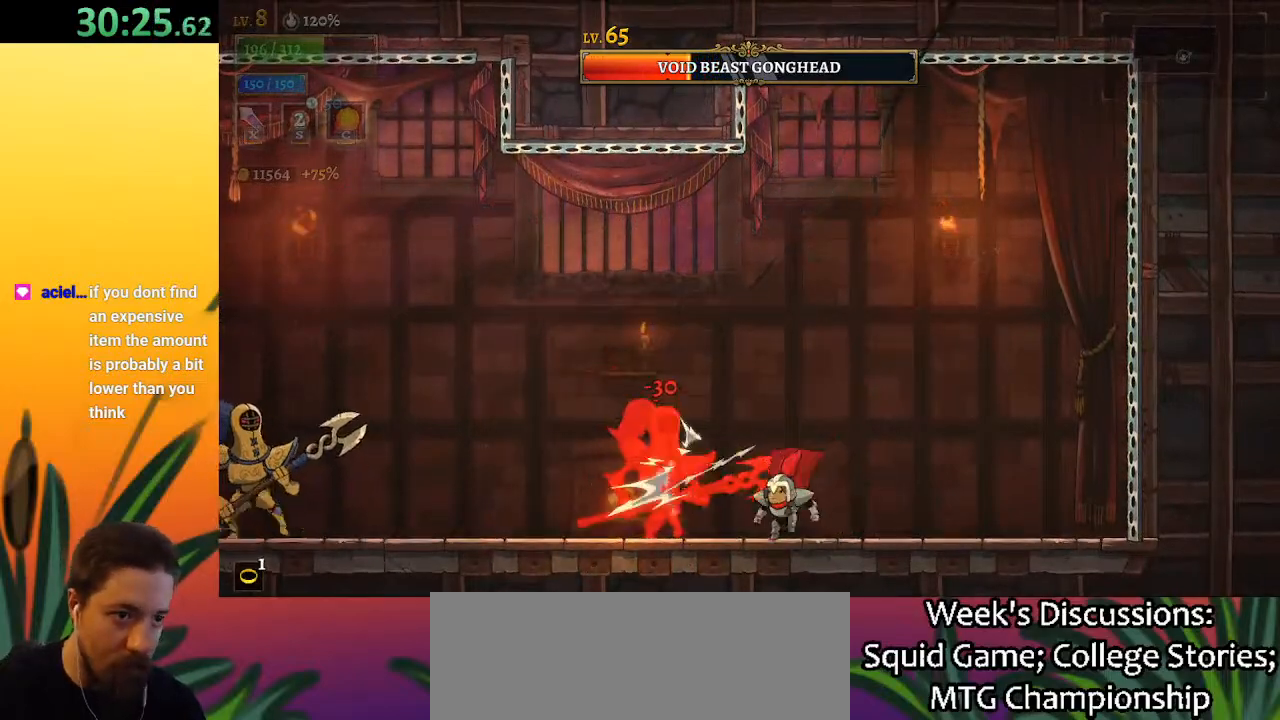
{"keys": ["left", "x"], "events": [[17, "left", "up"], [50, "c", "up"], [100, "right", "down"], [333, "right", "up"], [383, "left", "down"], [483, "x", "down"]]}
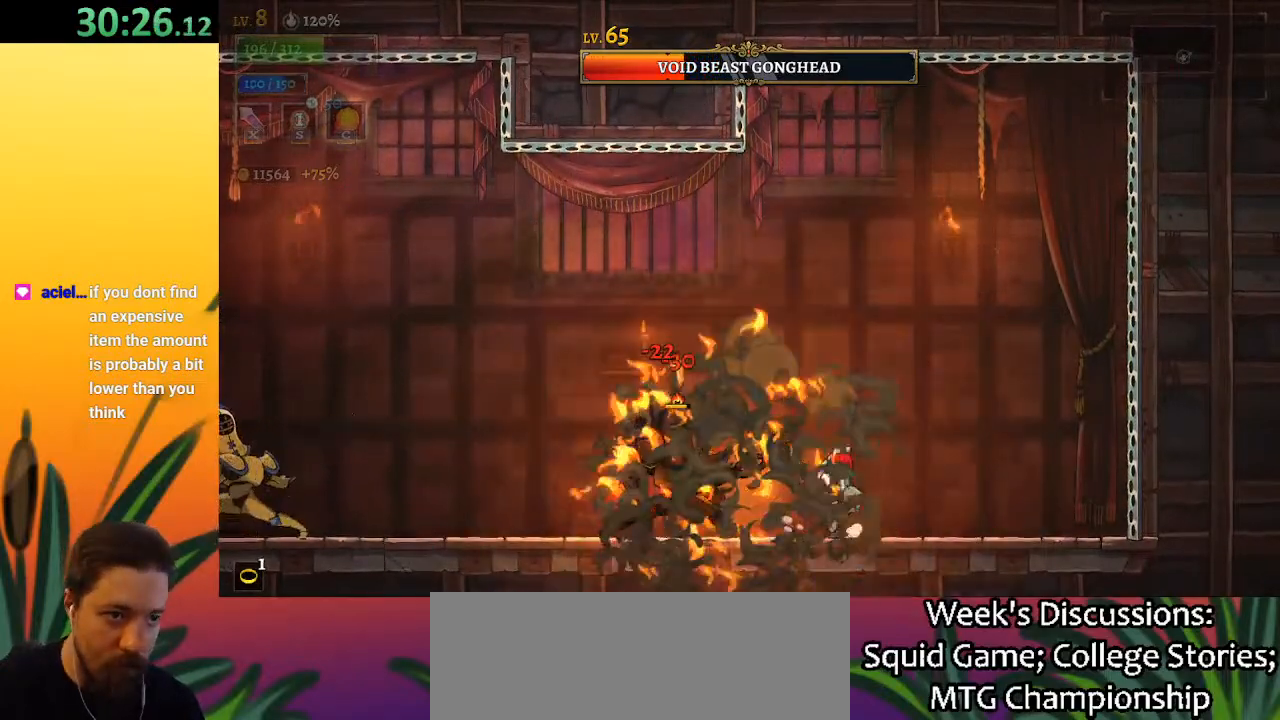
{"keys": ["left", "x"], "events": [[33, "left", "up"], [67, "x", "up"], [117, "right", "down"], [267, "right", "up"], [317, "left", "down"], [450, "x", "down"]]}
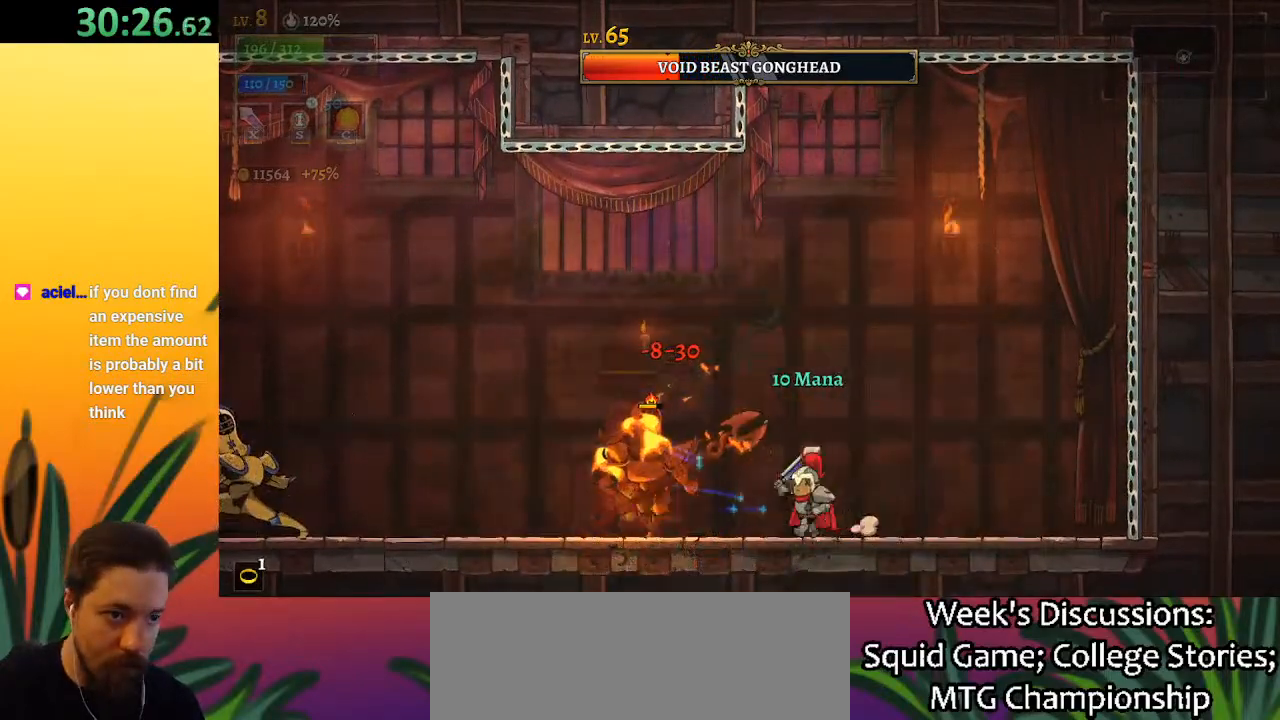
{"keys": ["x", "z"], "events": [[50, "left", "up"], [83, "x", "up"], [333, "z", "down"], [367, "x", "down"]]}
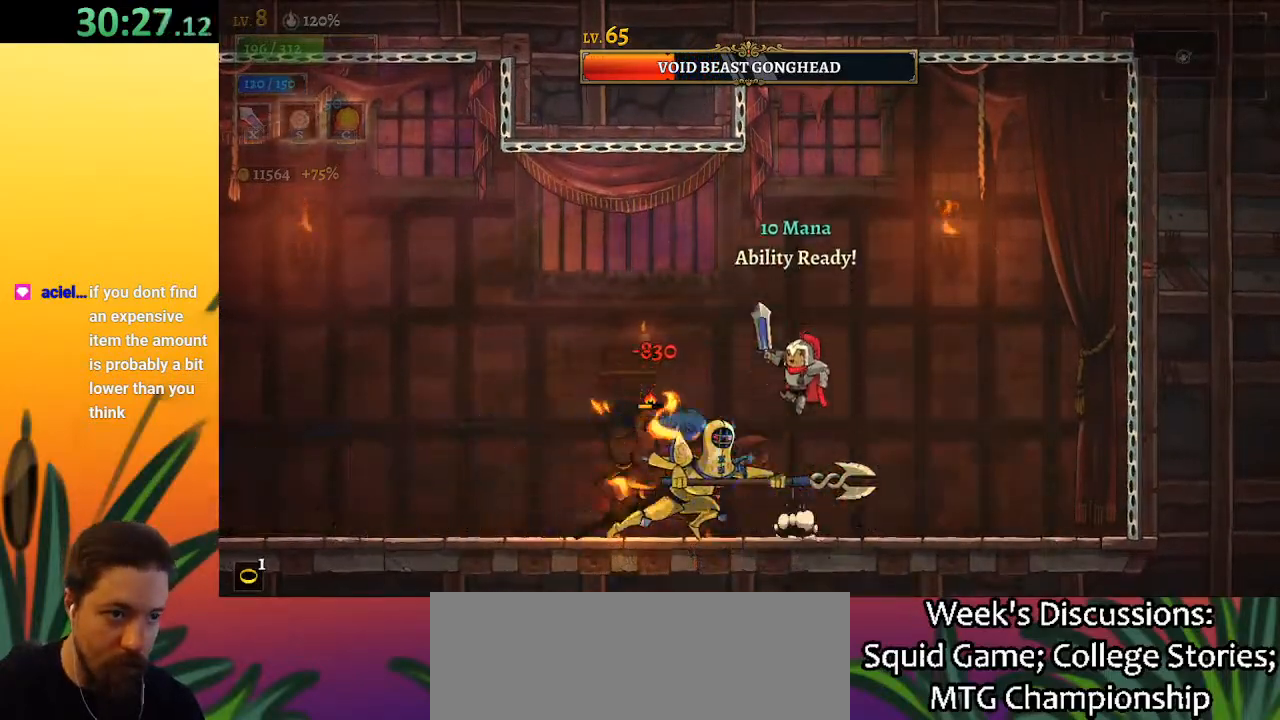
{"keys": ["left"], "events": [[17, "left", "down"], [67, "x", "up"], [100, "z", "up"], [150, "a", "down"], [433, "a", "up"]]}
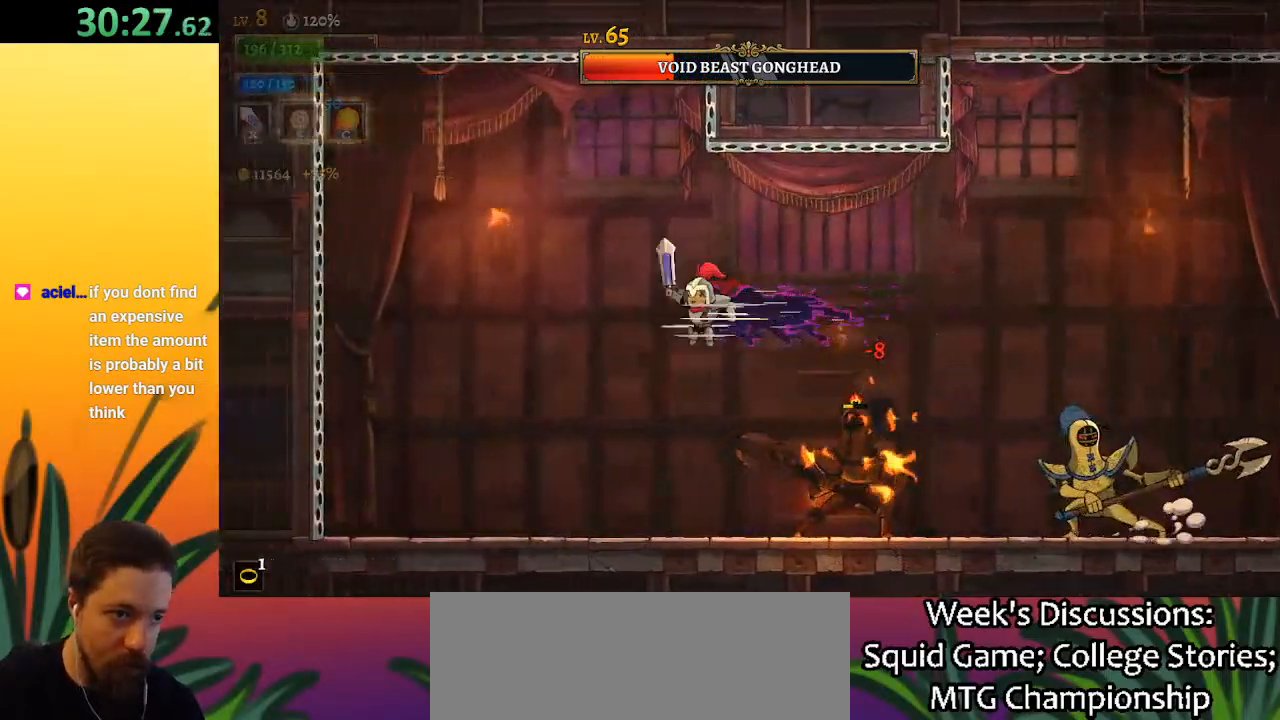
{"keys": [], "events": [[133, "left", "up"], [133, "right", "down"], [183, "x", "down"], [267, "right", "up"], [267, "x", "up"]]}
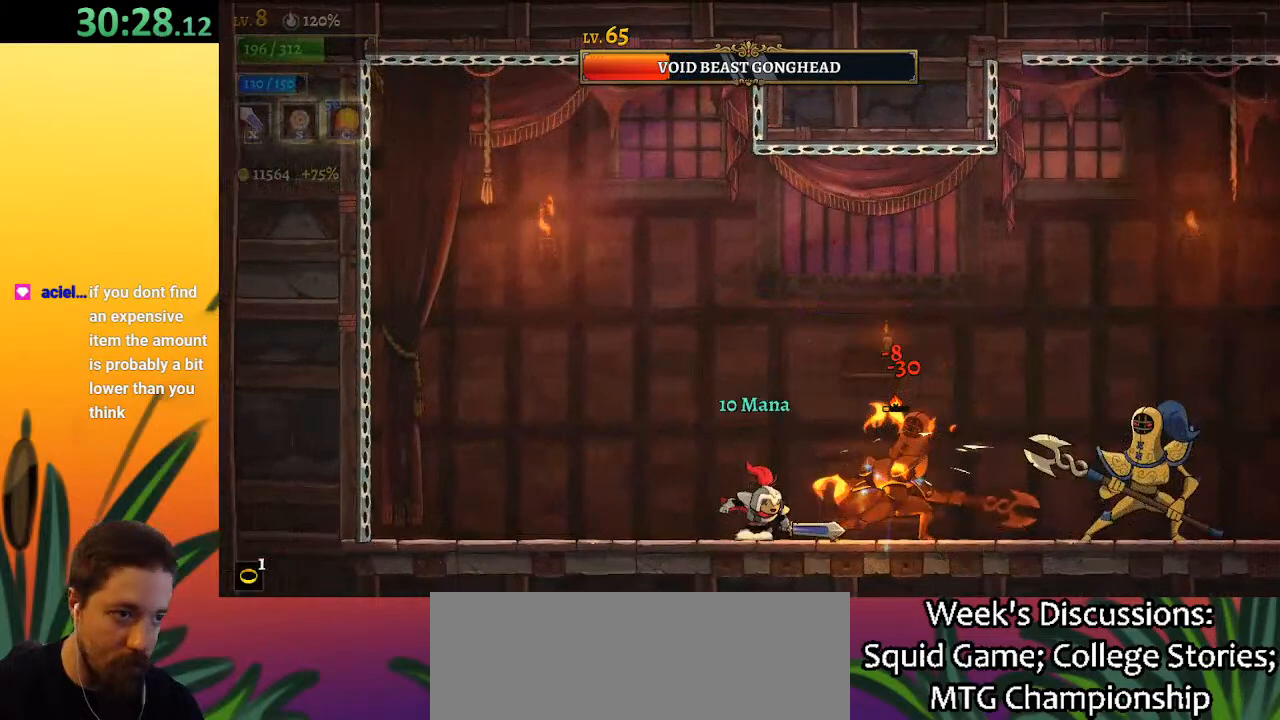
{"keys": ["z"], "events": [[100, "x", "down"], [250, "left", "down"], [250, "x", "up"], [433, "left", "up"], [433, "z", "down"]]}
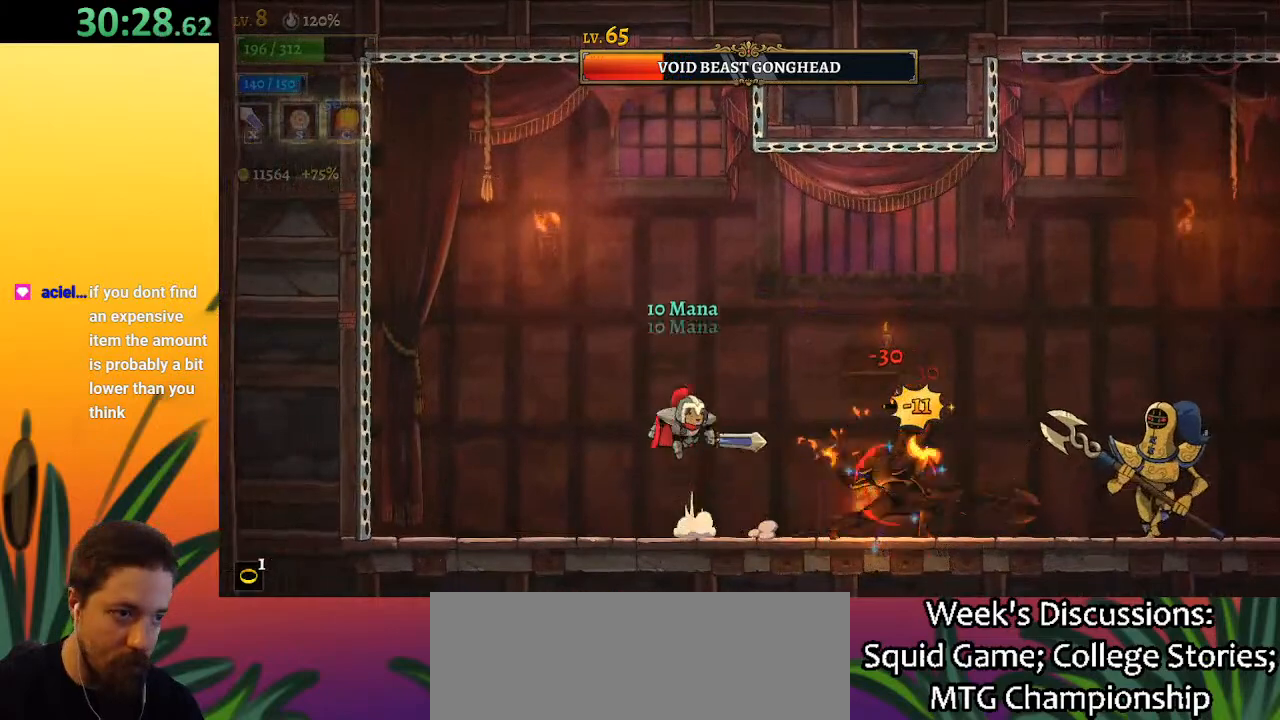
{"keys": ["left"], "events": [[83, "right", "down"], [167, "z", "up"], [217, "right", "up"], [267, "left", "down"]]}
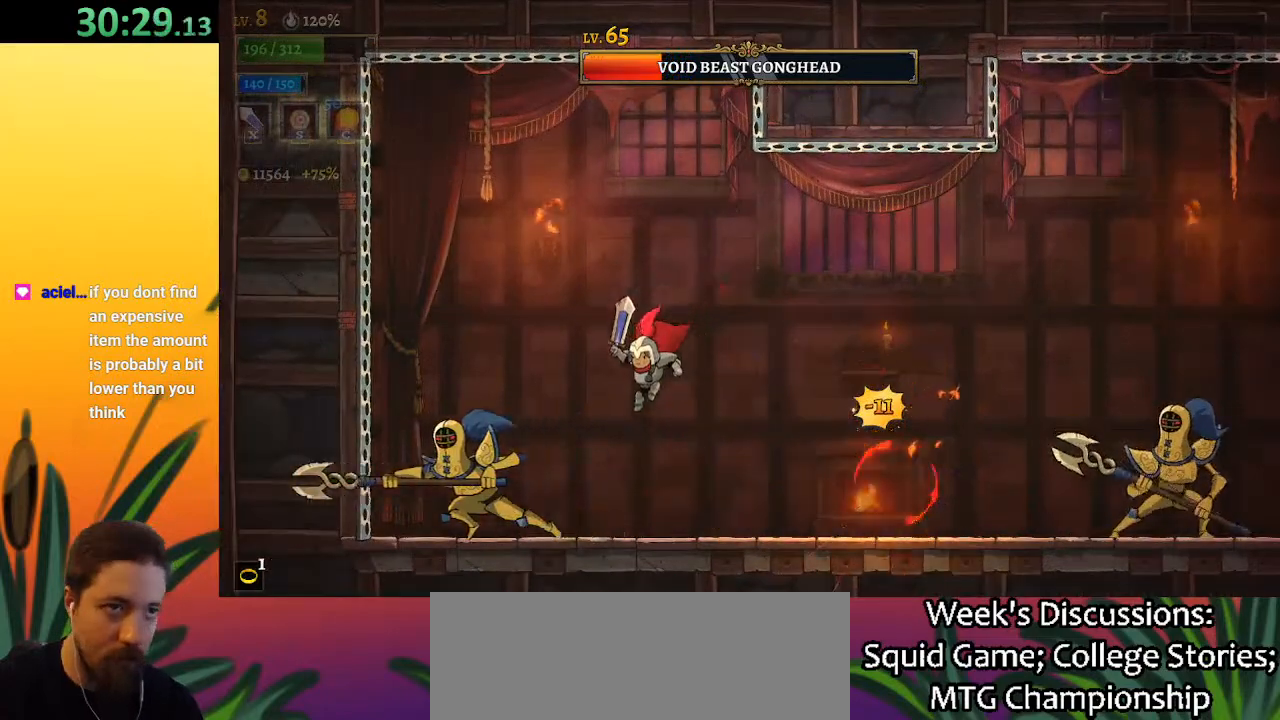
{"keys": [], "events": [[183, "x", "down"], [283, "left", "up"], [283, "x", "up"], [333, "c", "down"], [383, "c", "up"]]}
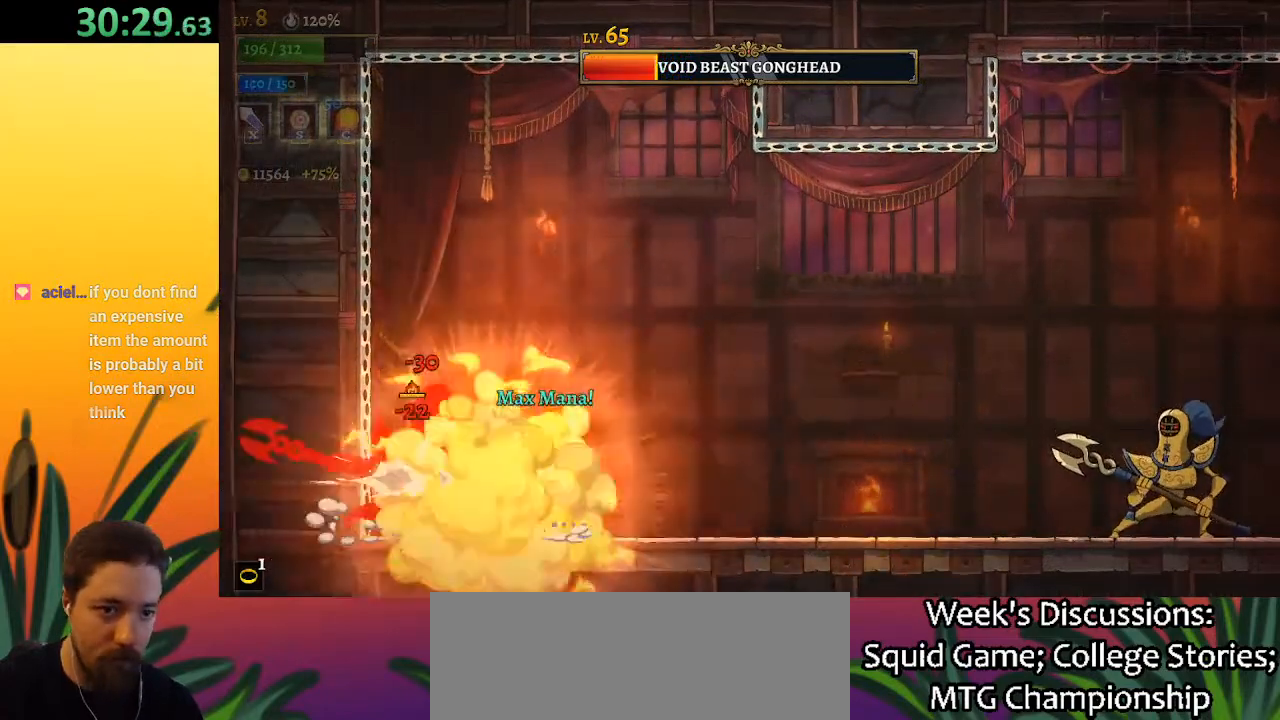
{"keys": [], "events": [[350, "x", "down"], [450, "x", "up"]]}
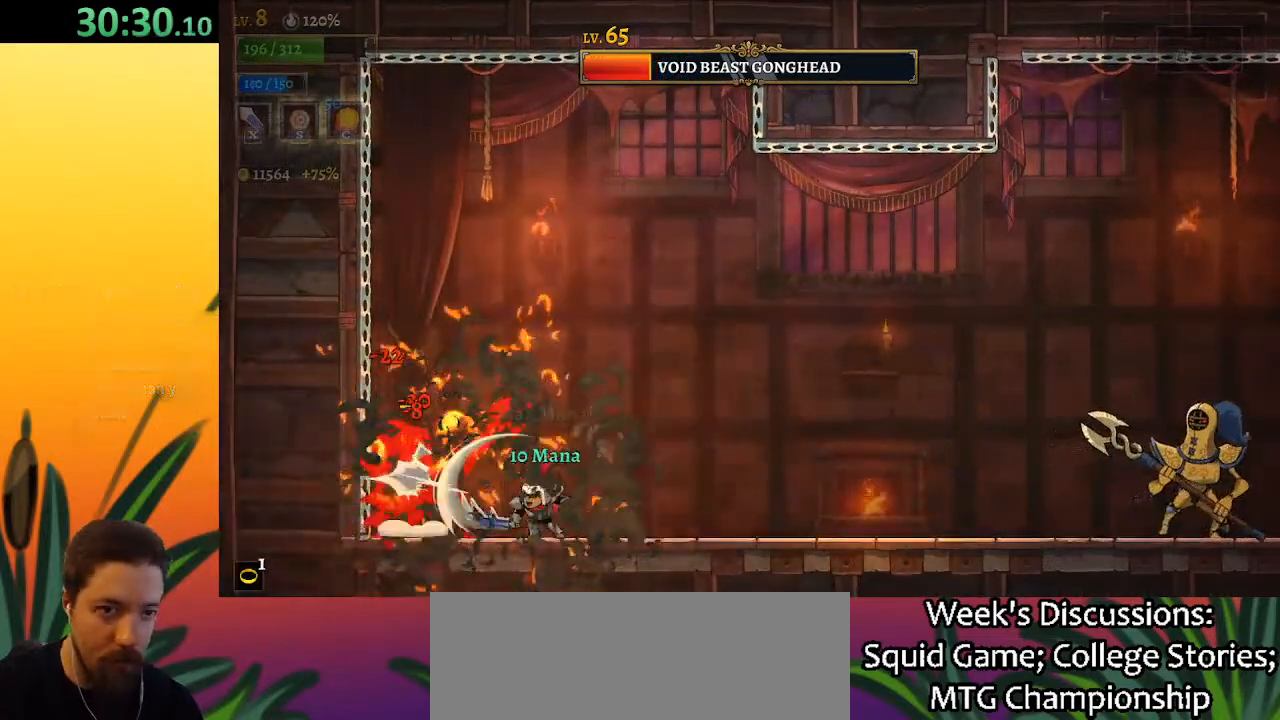
{"keys": [], "events": [[267, "x", "down"], [400, "x", "up"]]}
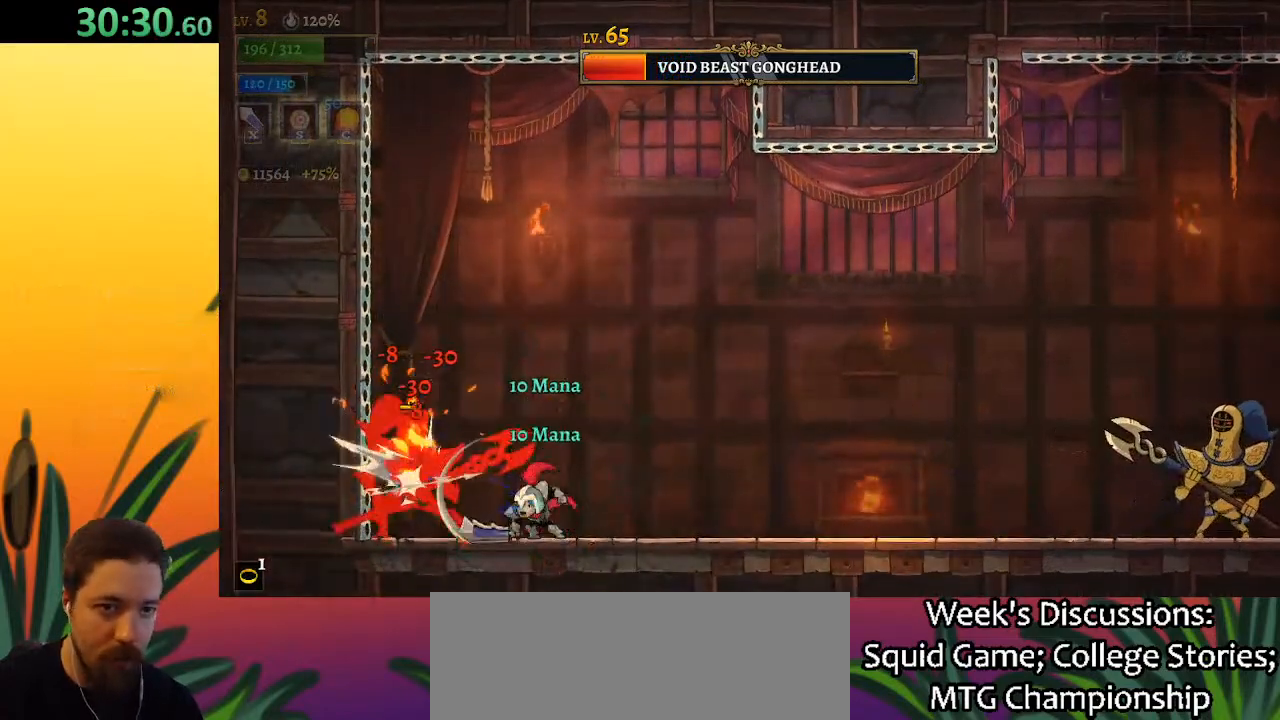
{"keys": ["right"], "events": [[283, "x", "down"], [383, "x", "up"], [483, "right", "down"]]}
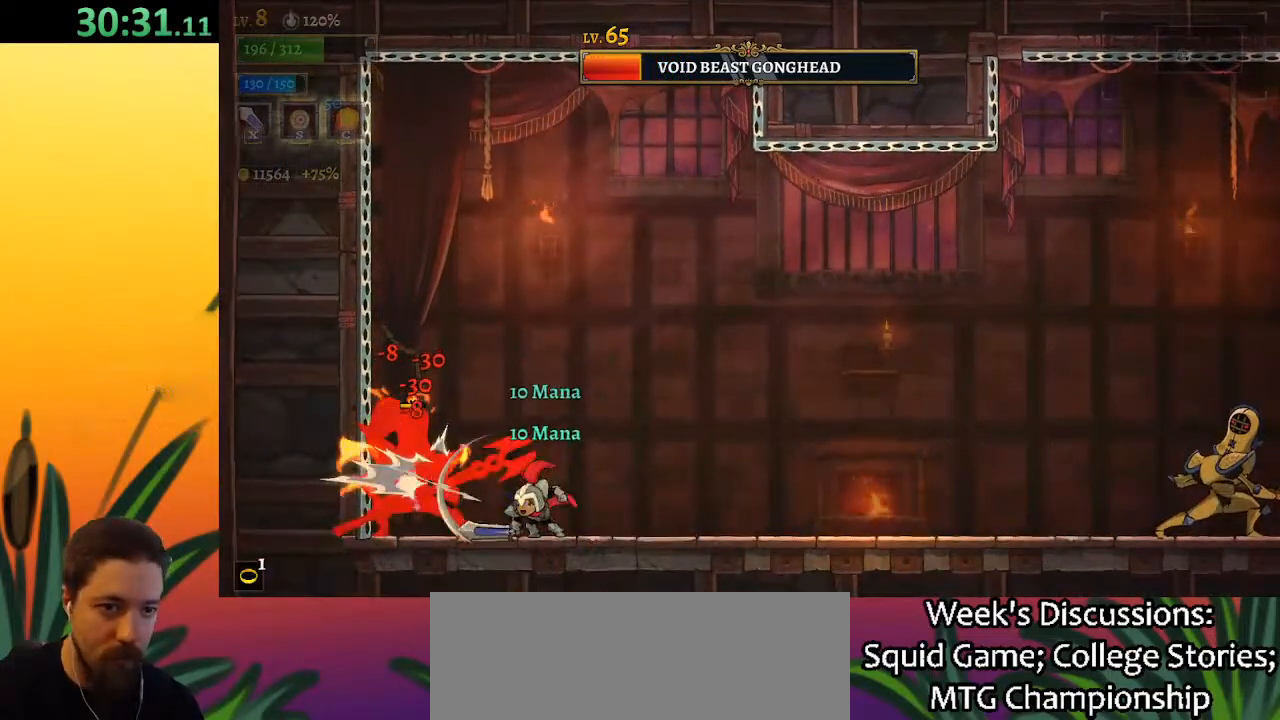
{"keys": [], "events": [[167, "left", "down"], [167, "right", "up"], [267, "x", "down"], [300, "left", "up"], [300, "x", "up"]]}